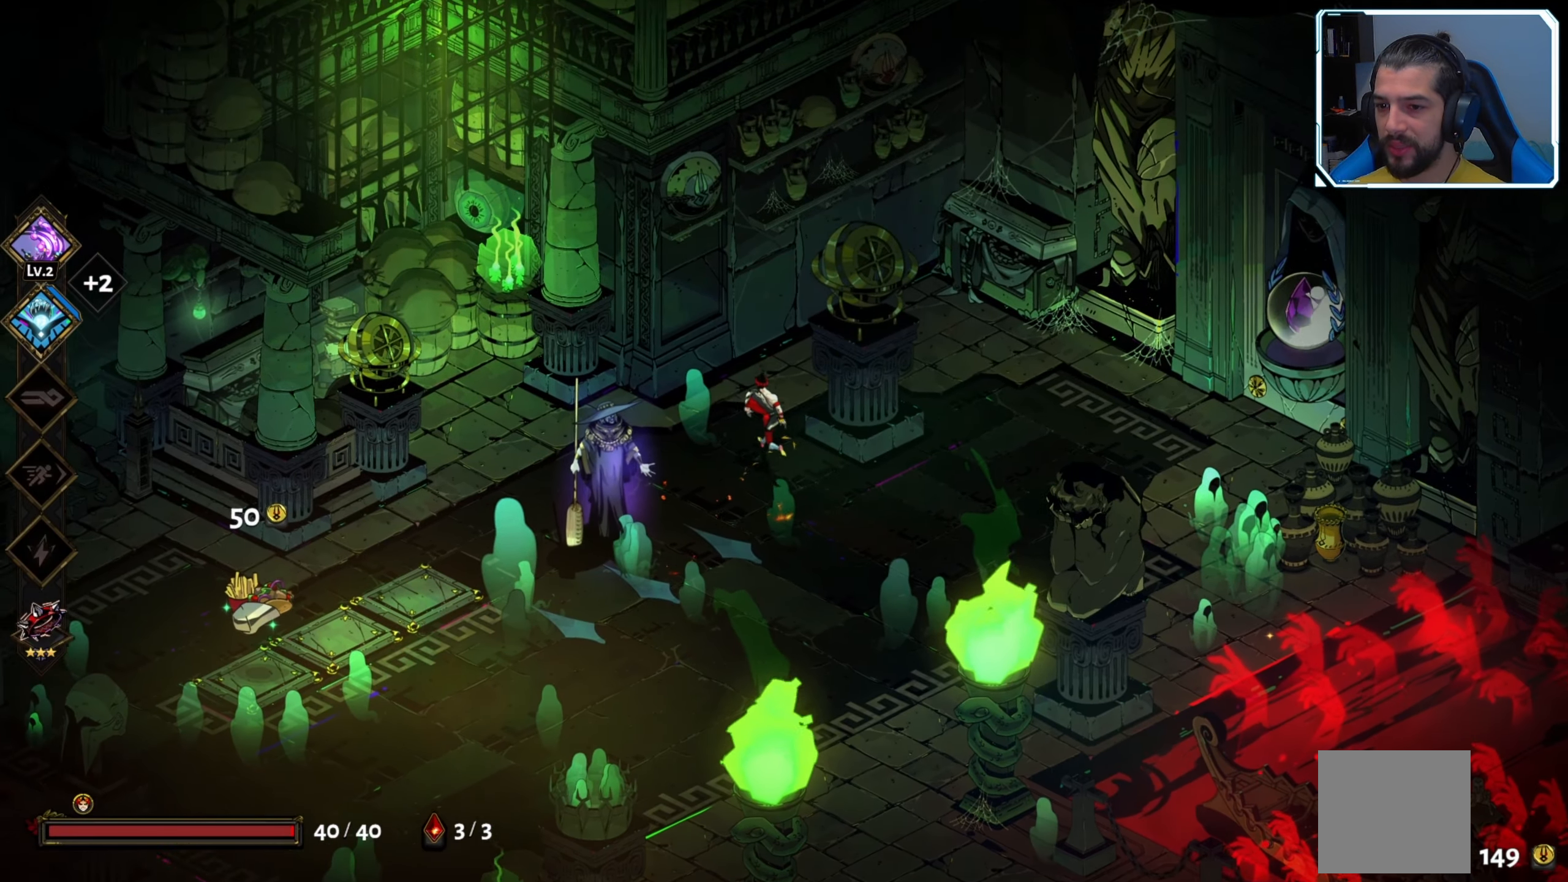
Gameplay with a controller (Xbox layout); each line is a JSON object with the inputs held at the frame after it. "events" lists button and stick changes between this image and that frame as [ms after this image, input, new state], when the widget could be followed in between.
{"buttons": [], "left_stick": "down-right", "right_stick": "center", "events": [[184, "left_stick", "right"], [300, "left_stick", "down-right"]]}
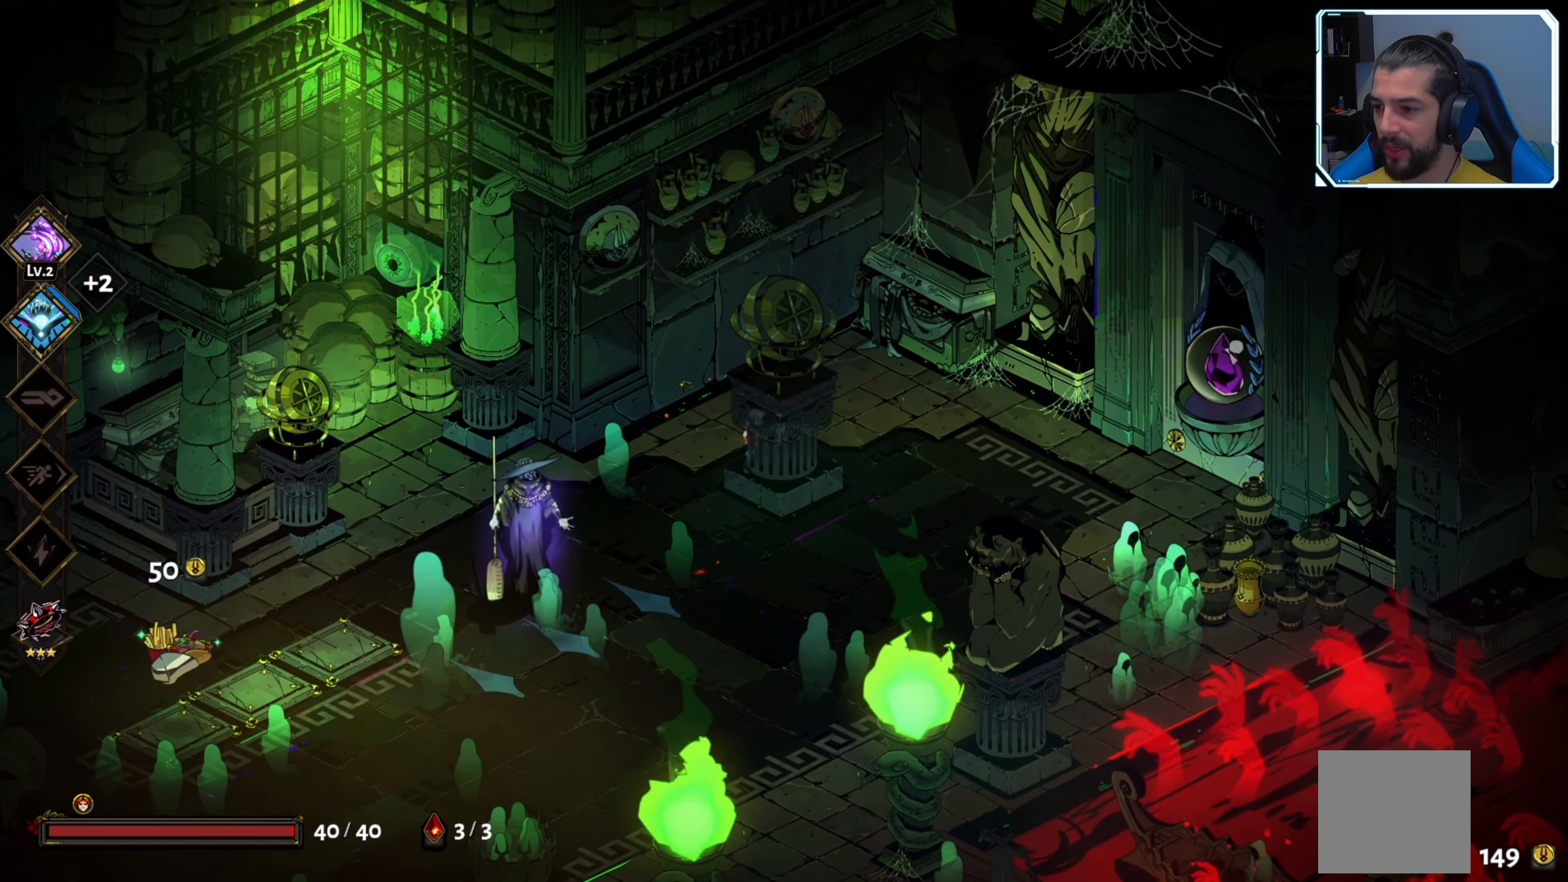
{"buttons": [], "left_stick": "right", "right_stick": "center", "events": [[250, "left_stick", "right"]]}
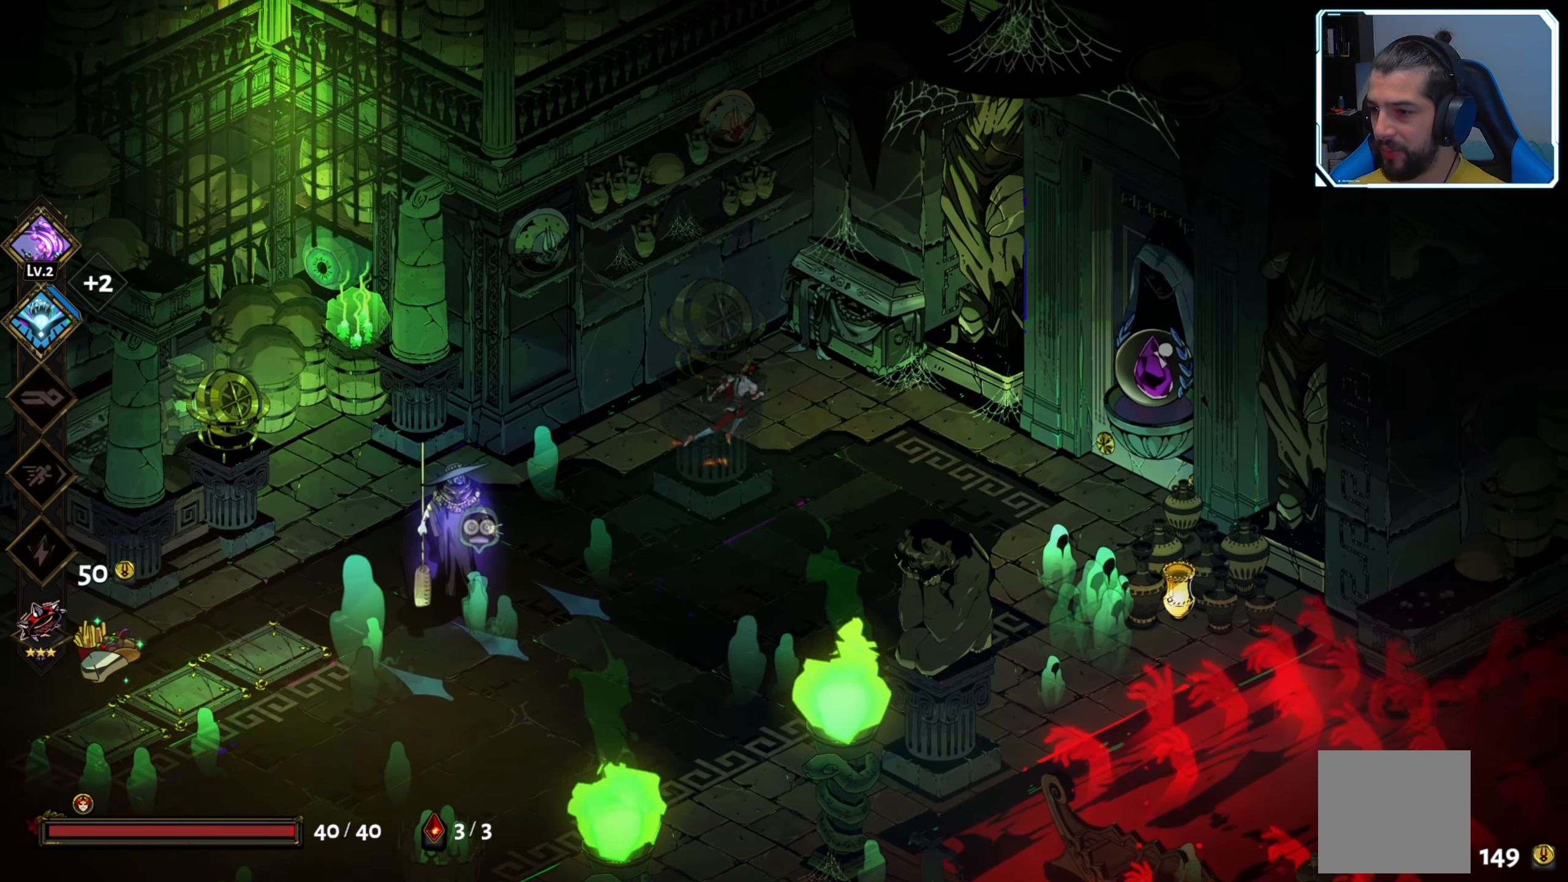
{"buttons": [], "left_stick": "down-right", "right_stick": "center", "events": [[34, "left_stick", "up-right"], [384, "left_stick", "down-right"]]}
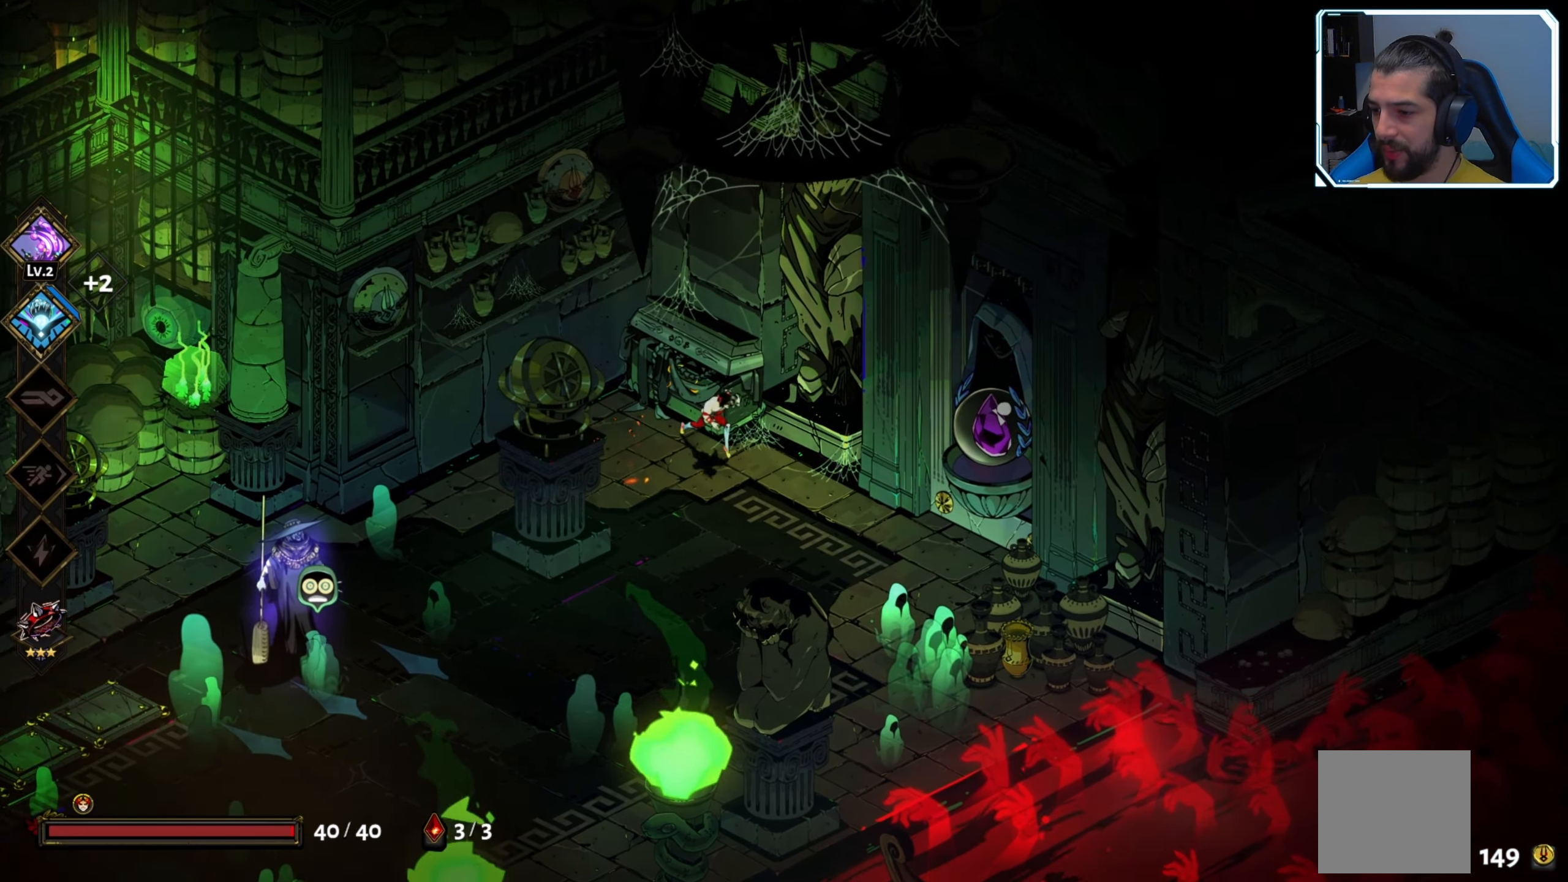
{"buttons": [], "left_stick": "down-right", "right_stick": "center", "events": [[284, "A", "down"], [350, "X", "down"], [384, "A", "up"], [467, "X", "up"]]}
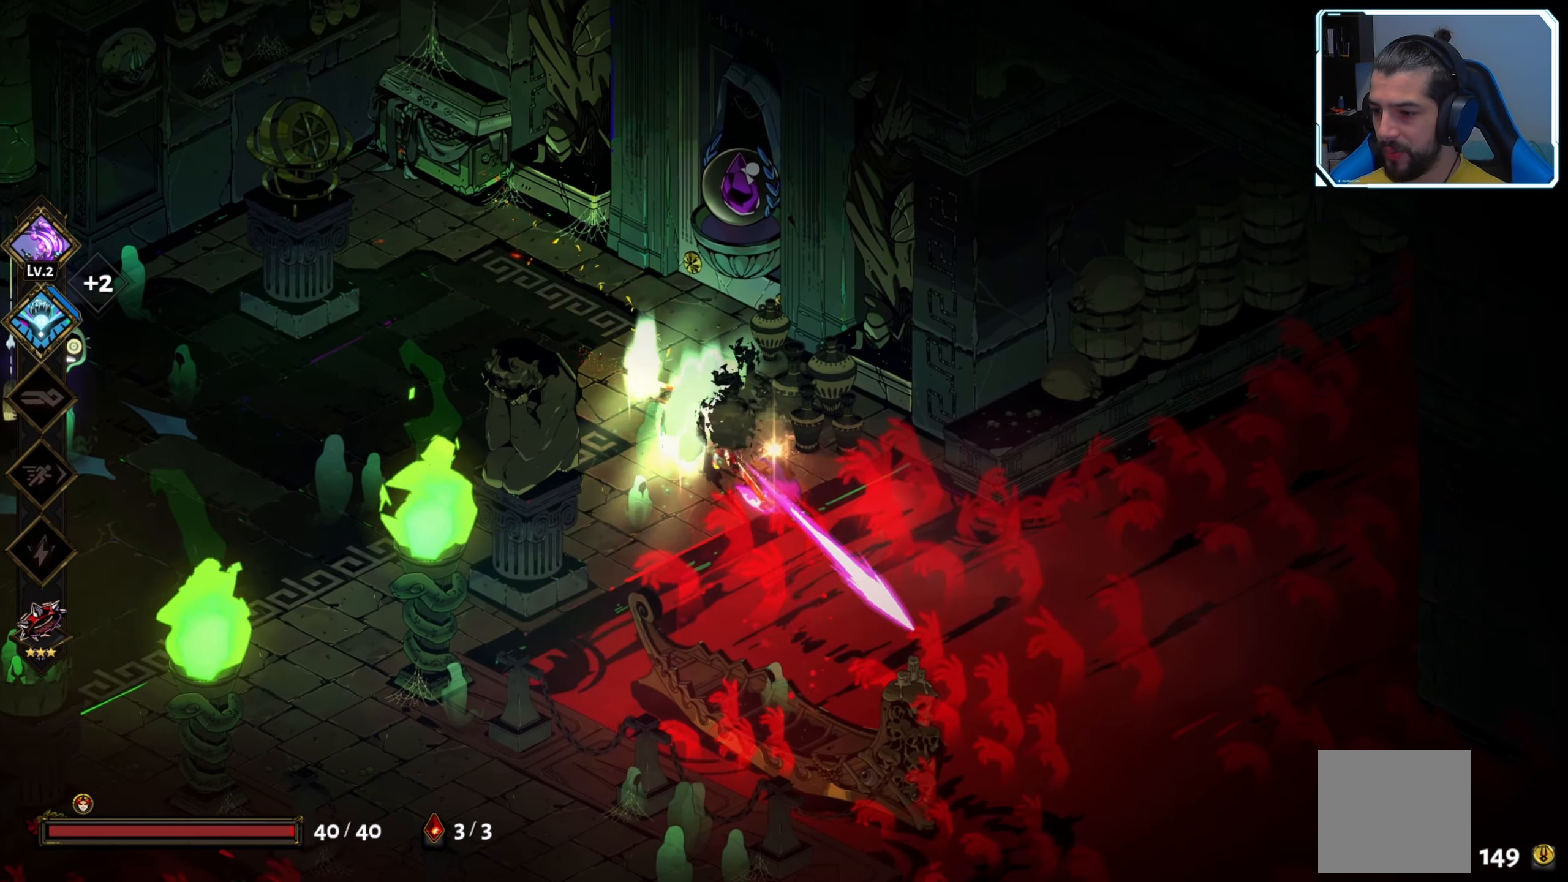
{"buttons": [], "left_stick": "center", "right_stick": "center", "events": [[67, "X", "down"], [84, "left_stick", "right"], [200, "X", "up"], [250, "left_stick", "center"]]}
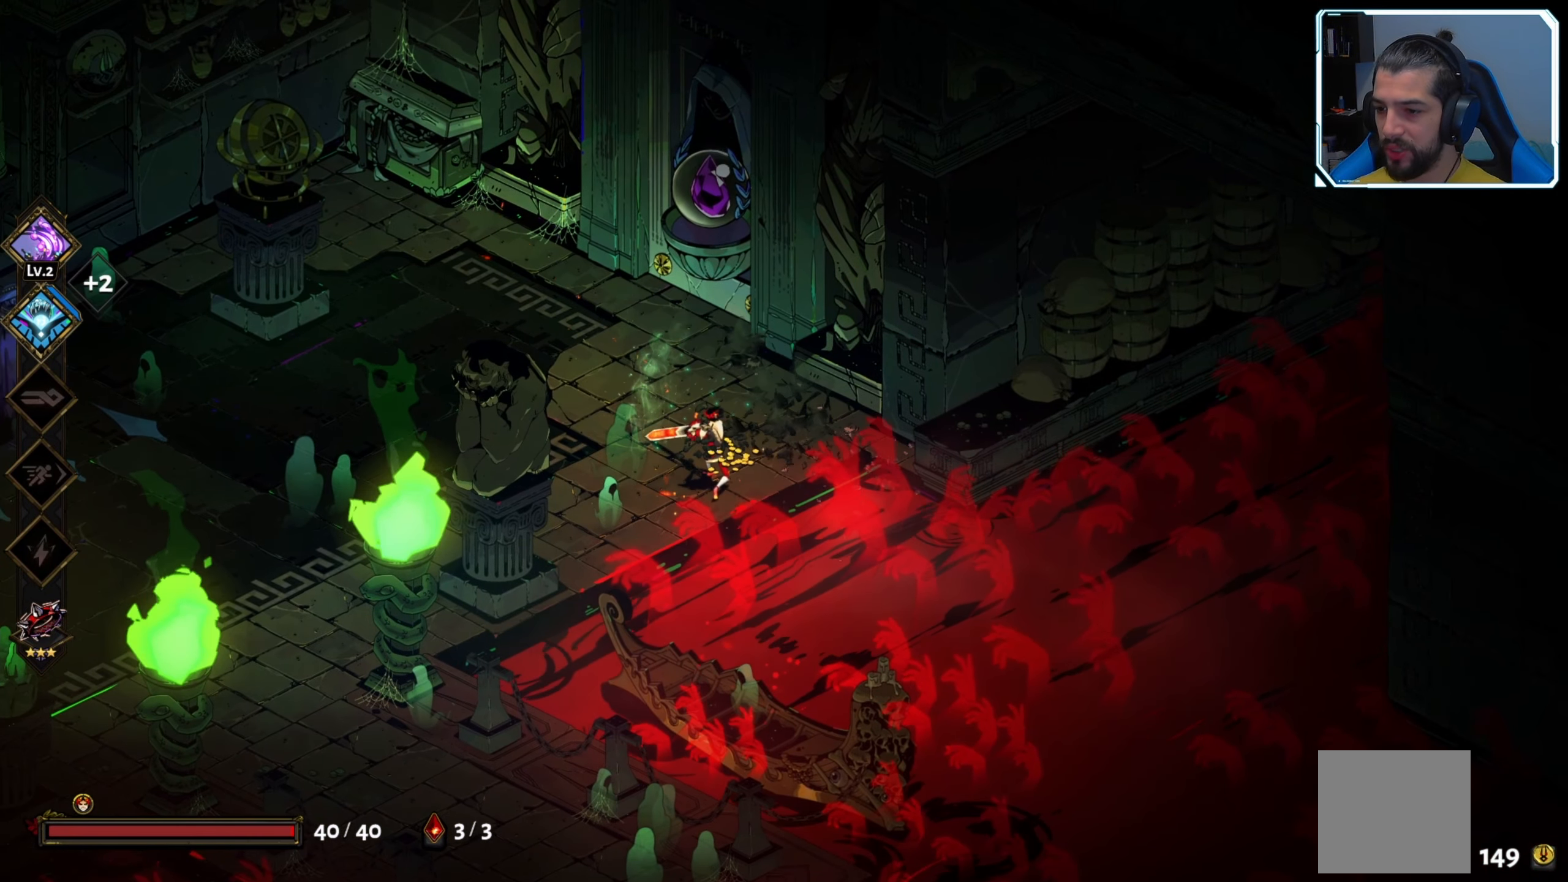
{"buttons": [], "left_stick": "center", "right_stick": "center", "events": [[200, "left_stick", "up-right"], [433, "left_stick", "center"]]}
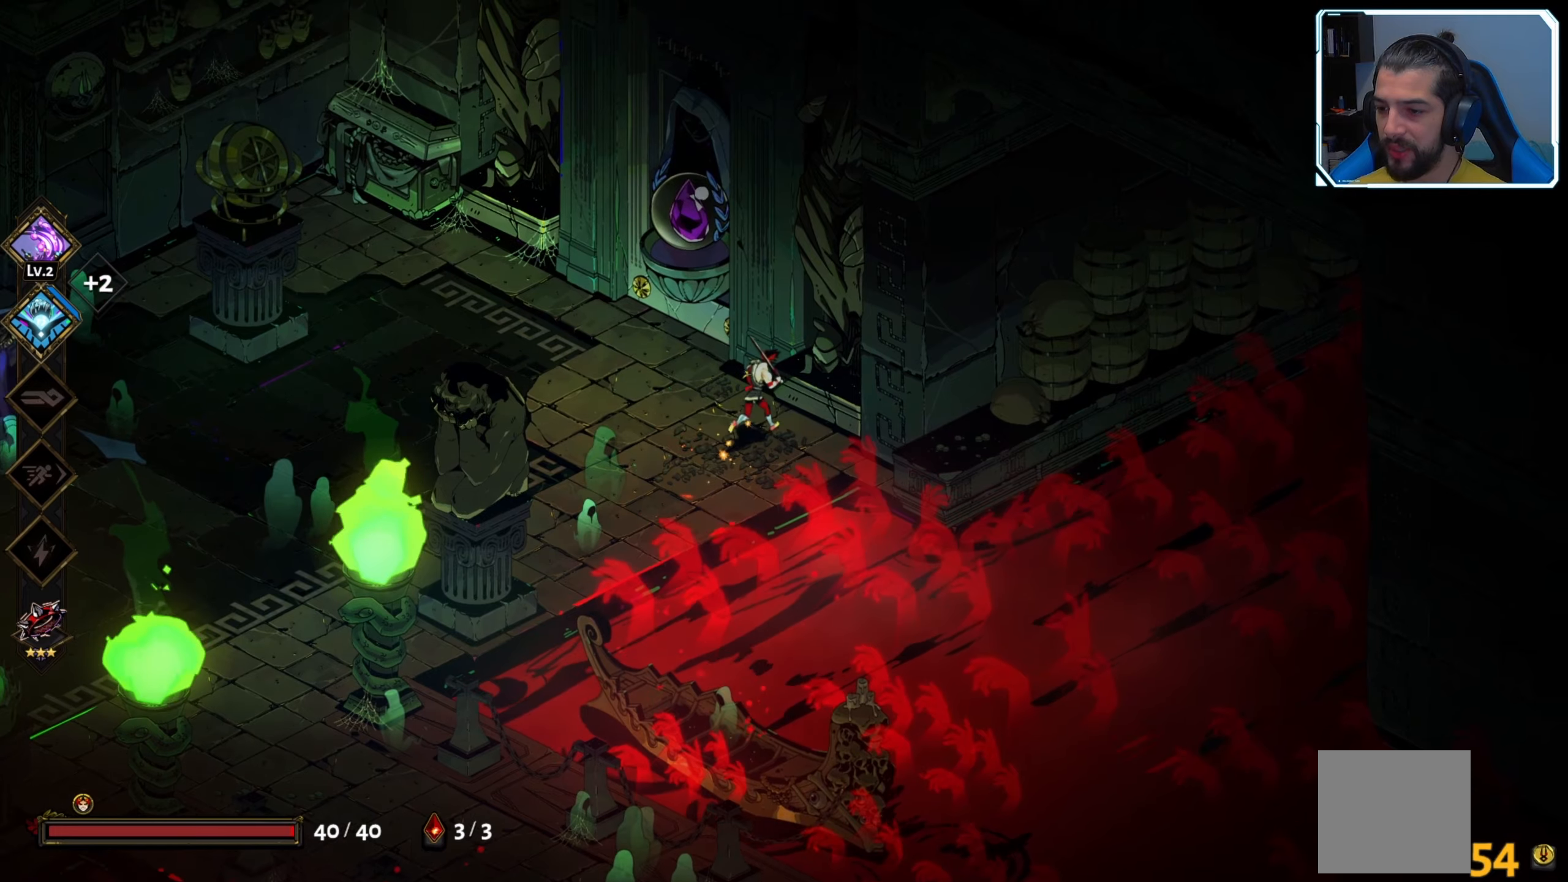
{"buttons": [], "left_stick": "left", "right_stick": "center", "events": [[83, "left_stick", "left"]]}
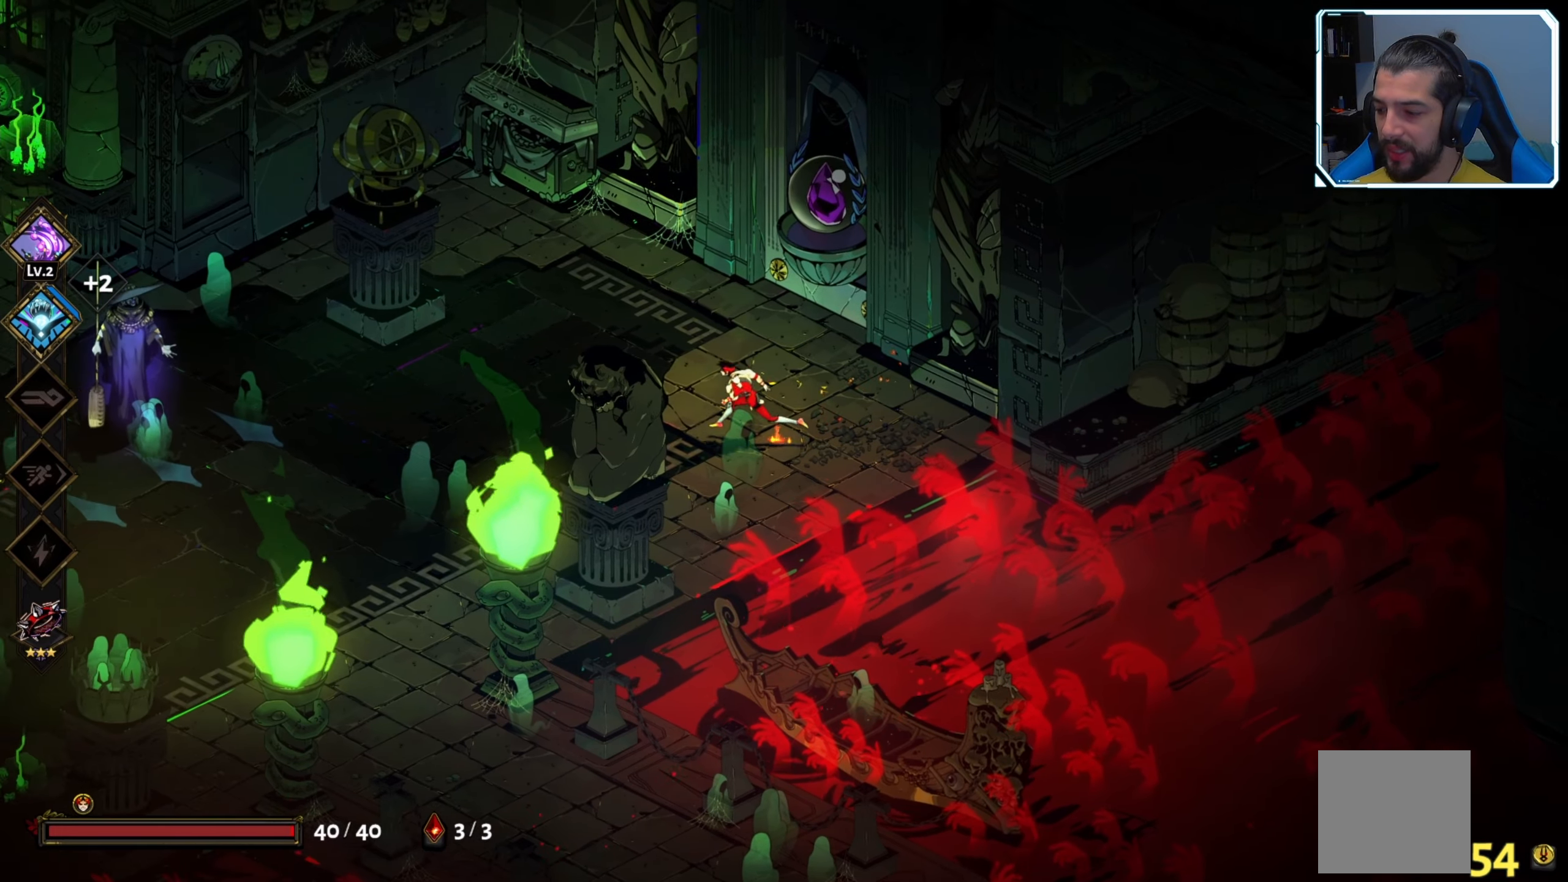
{"buttons": [], "left_stick": "left", "right_stick": "center", "events": []}
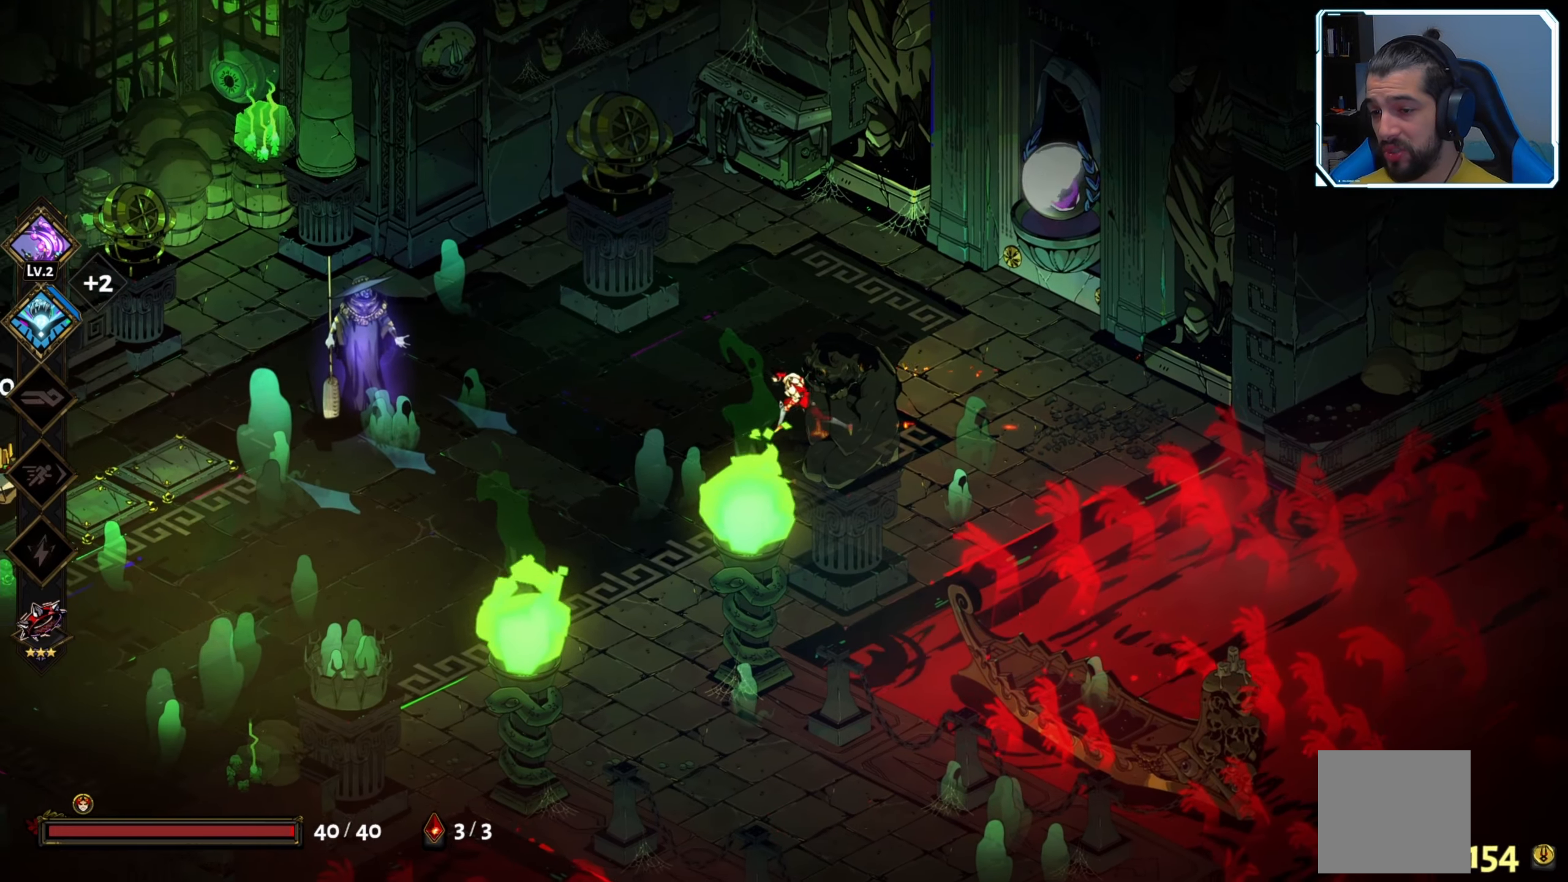
{"buttons": [], "left_stick": "left", "right_stick": "center", "events": []}
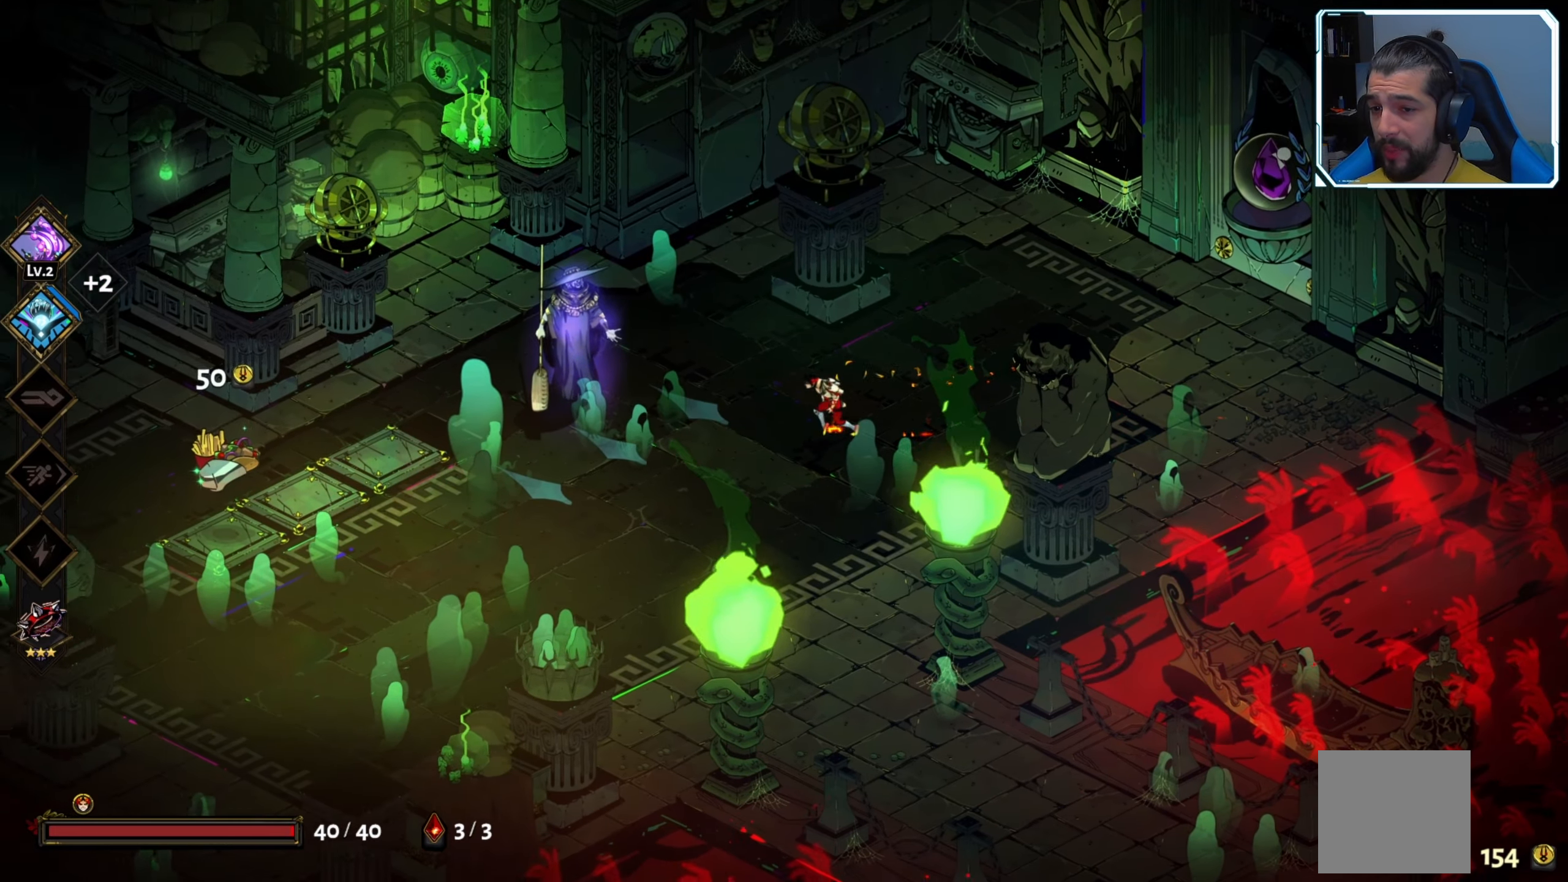
{"buttons": [], "left_stick": "left", "right_stick": "center", "events": []}
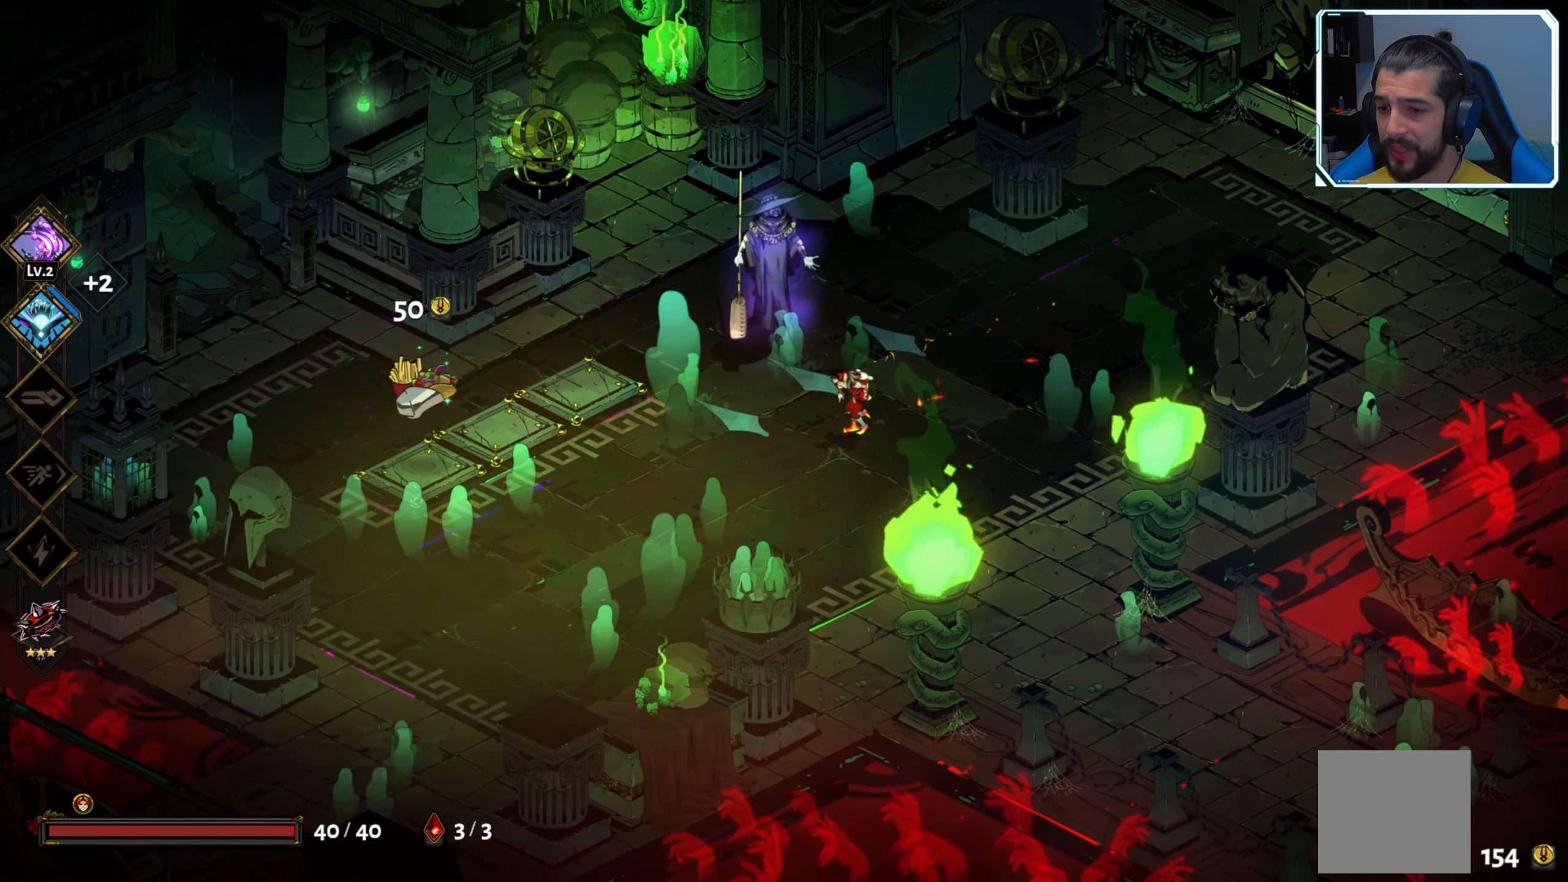
{"buttons": [], "left_stick": "up-left", "right_stick": "center", "events": [[183, "left_stick", "up-left"]]}
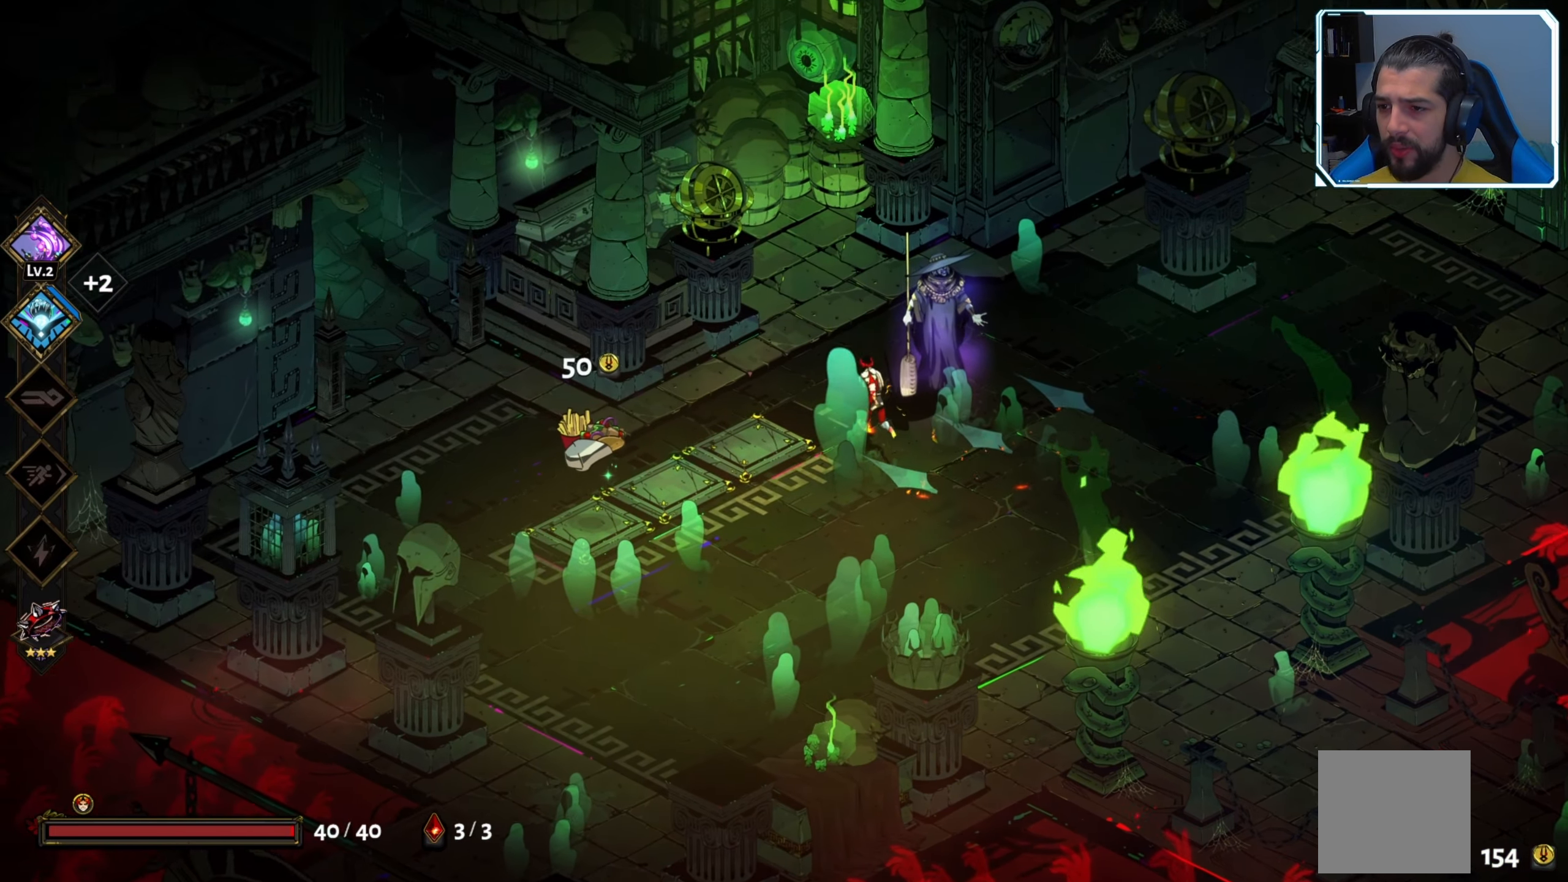
{"buttons": [], "left_stick": "down", "right_stick": "center", "events": [[150, "left_stick", "left"], [250, "left_stick", "down-left"], [416, "left_stick", "down"]]}
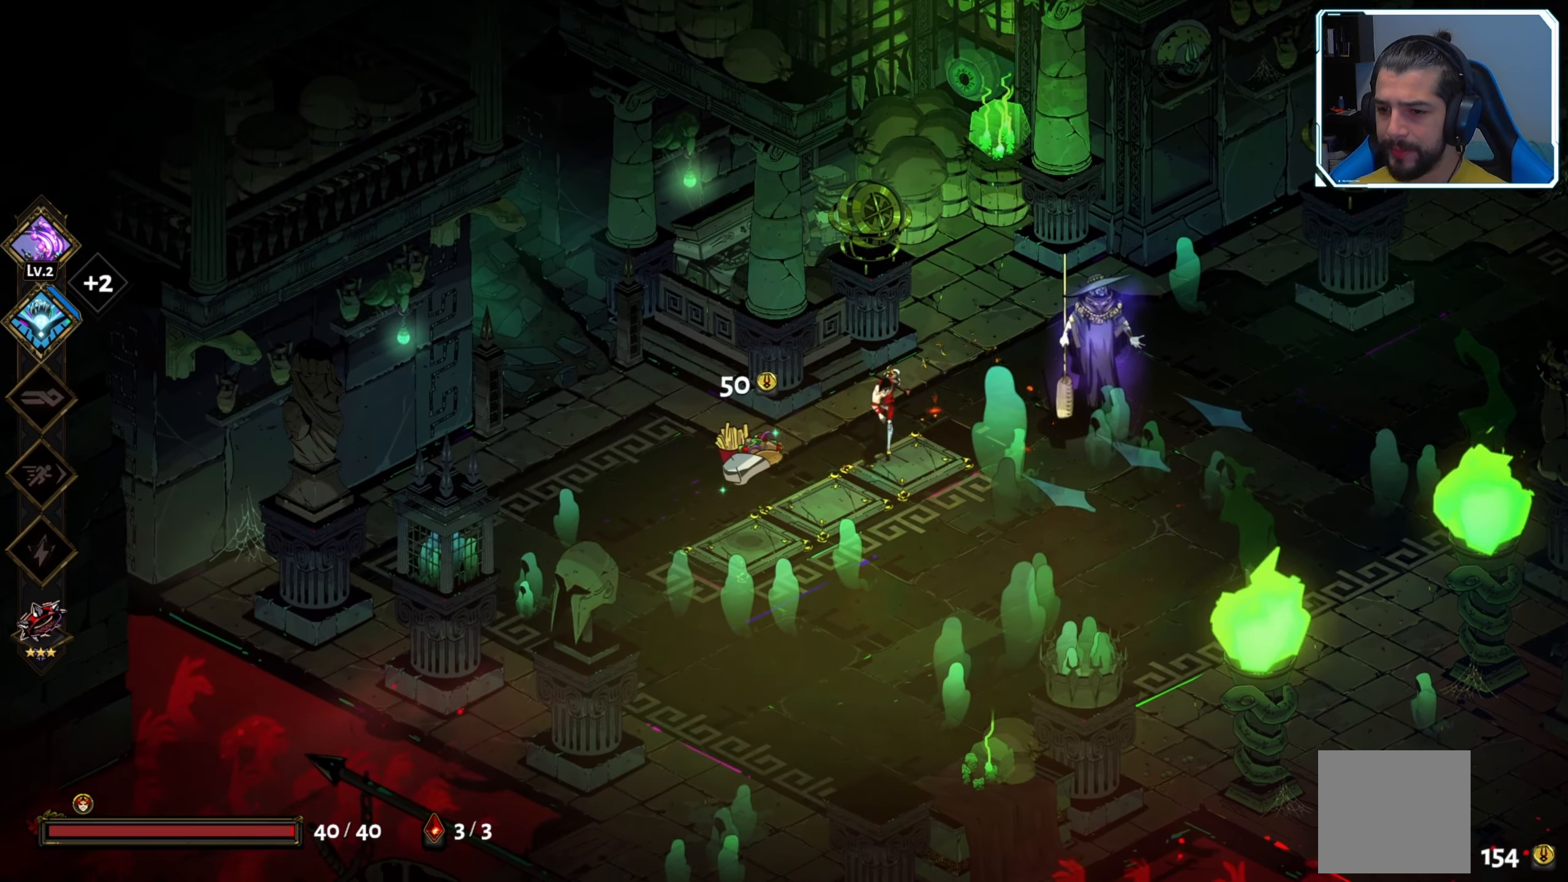
{"buttons": [], "left_stick": "right", "right_stick": "center", "events": [[266, "left_stick", "right"]]}
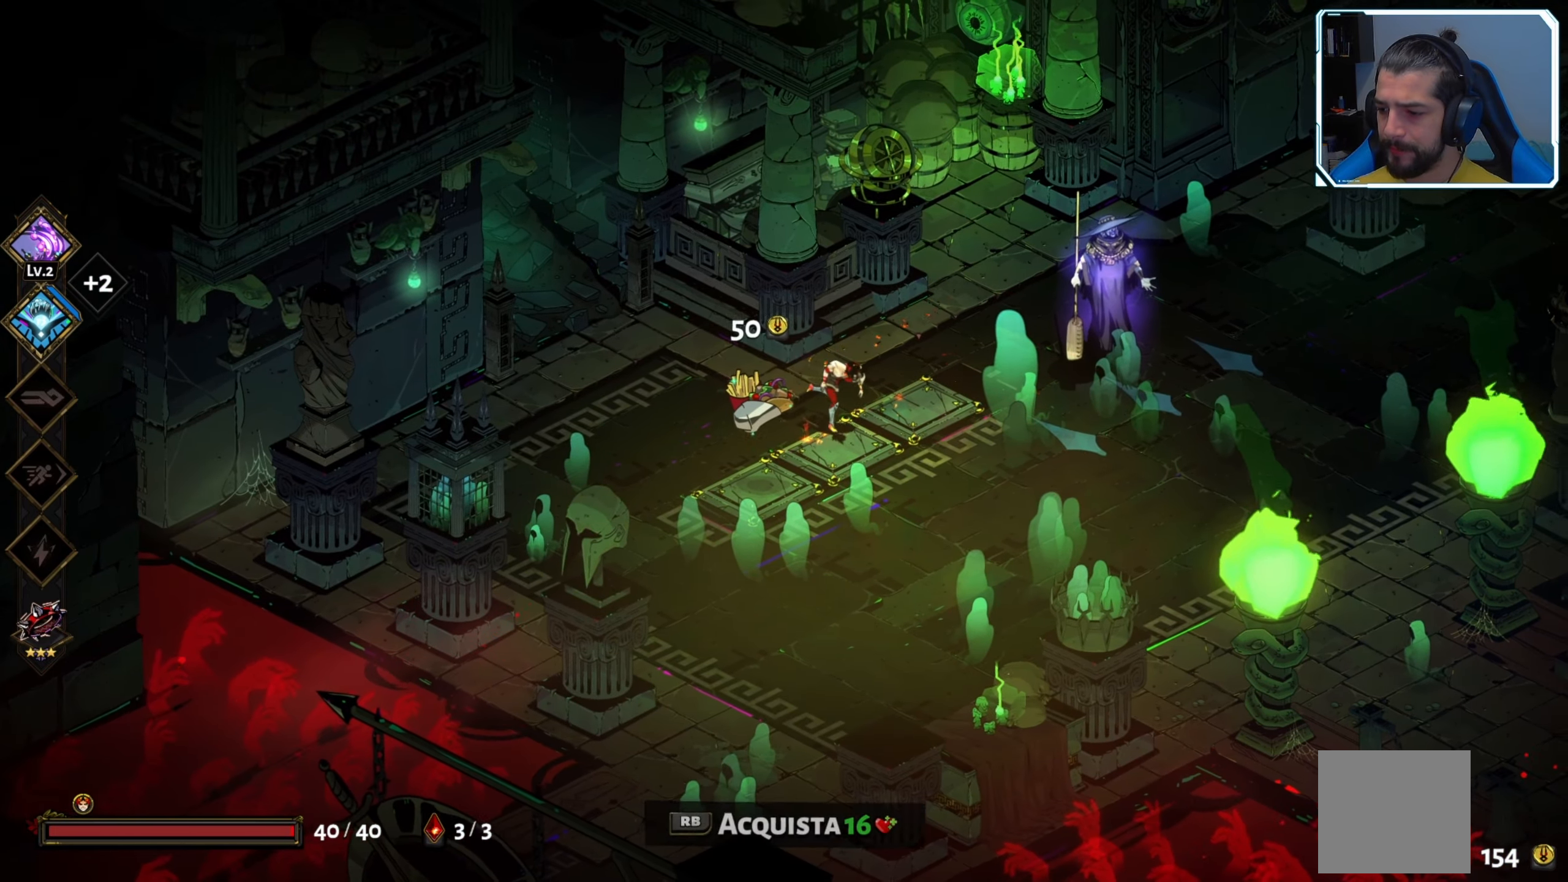
{"buttons": [], "left_stick": "up-right", "right_stick": "center", "events": [[100, "left_stick", "up-right"]]}
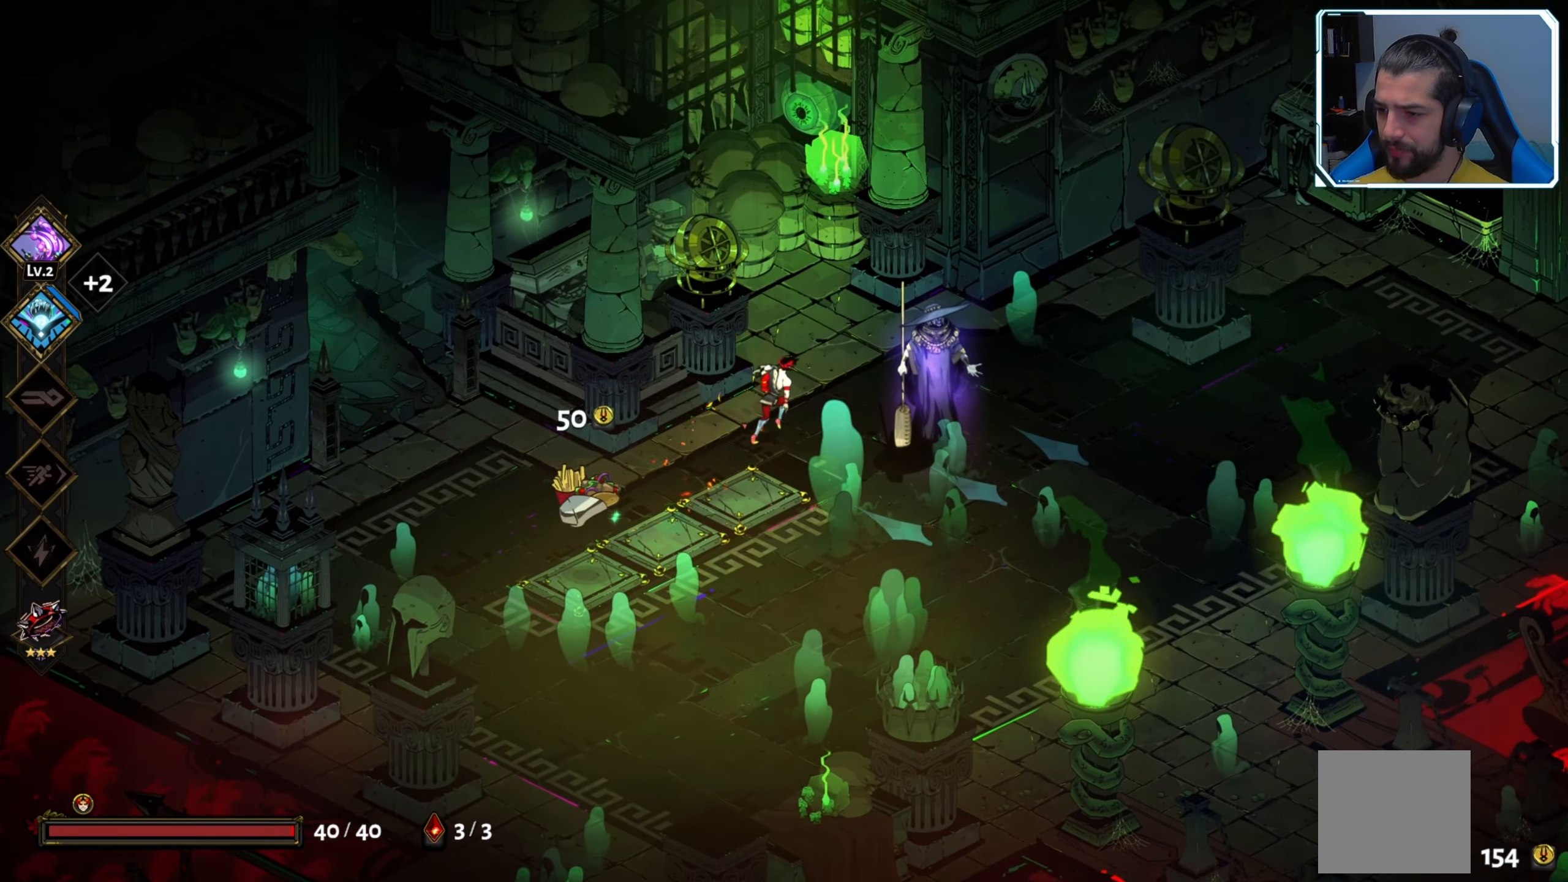
{"buttons": [], "left_stick": "right", "right_stick": "center", "events": [[433, "left_stick", "right"]]}
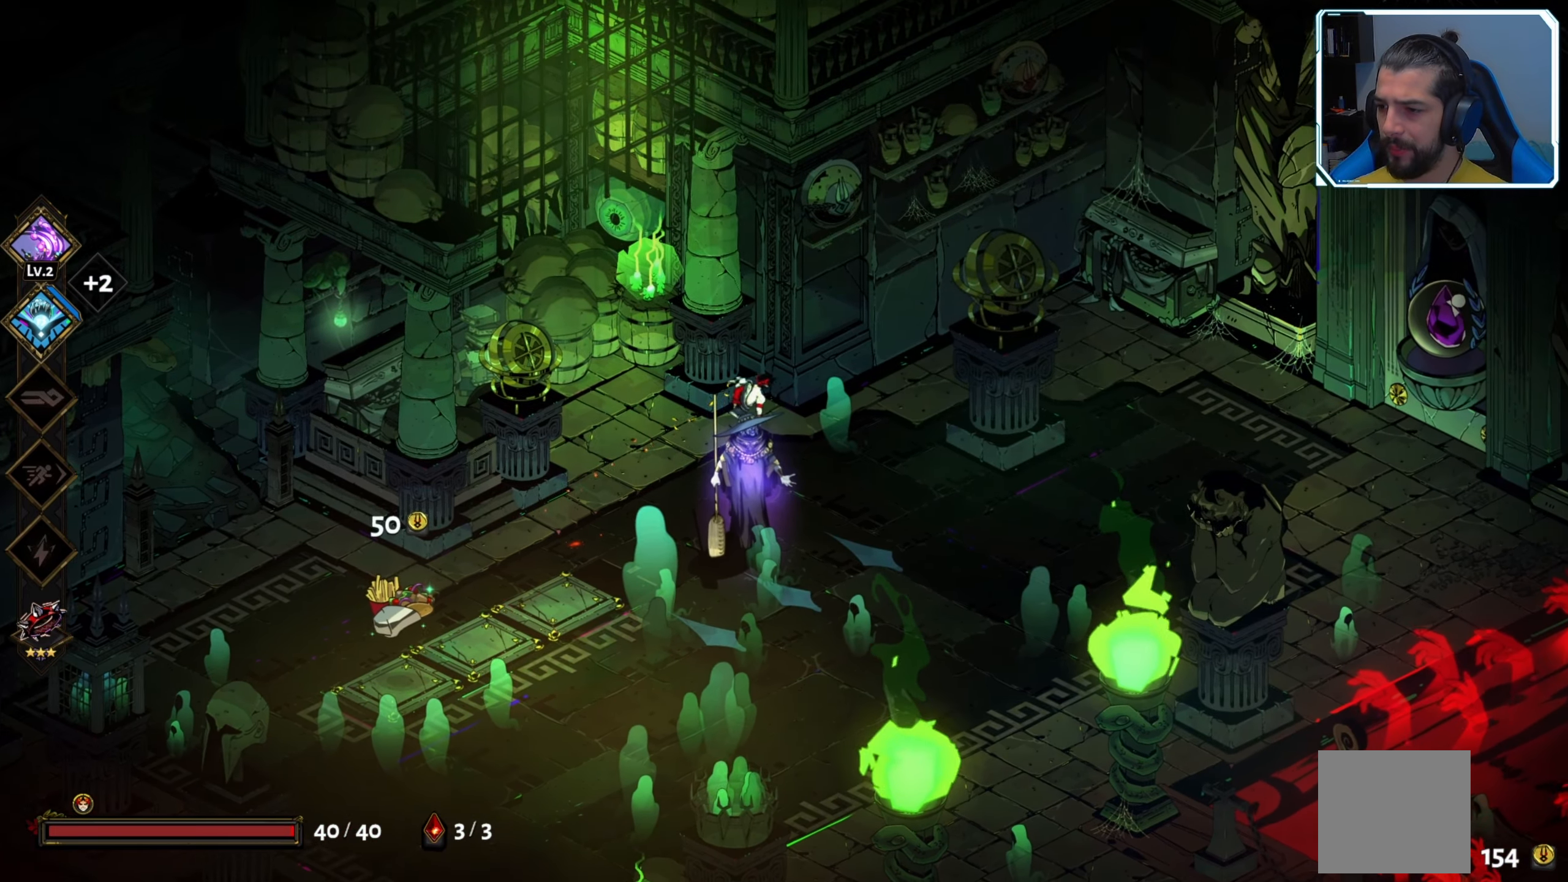
{"buttons": [], "left_stick": "right", "right_stick": "center", "events": []}
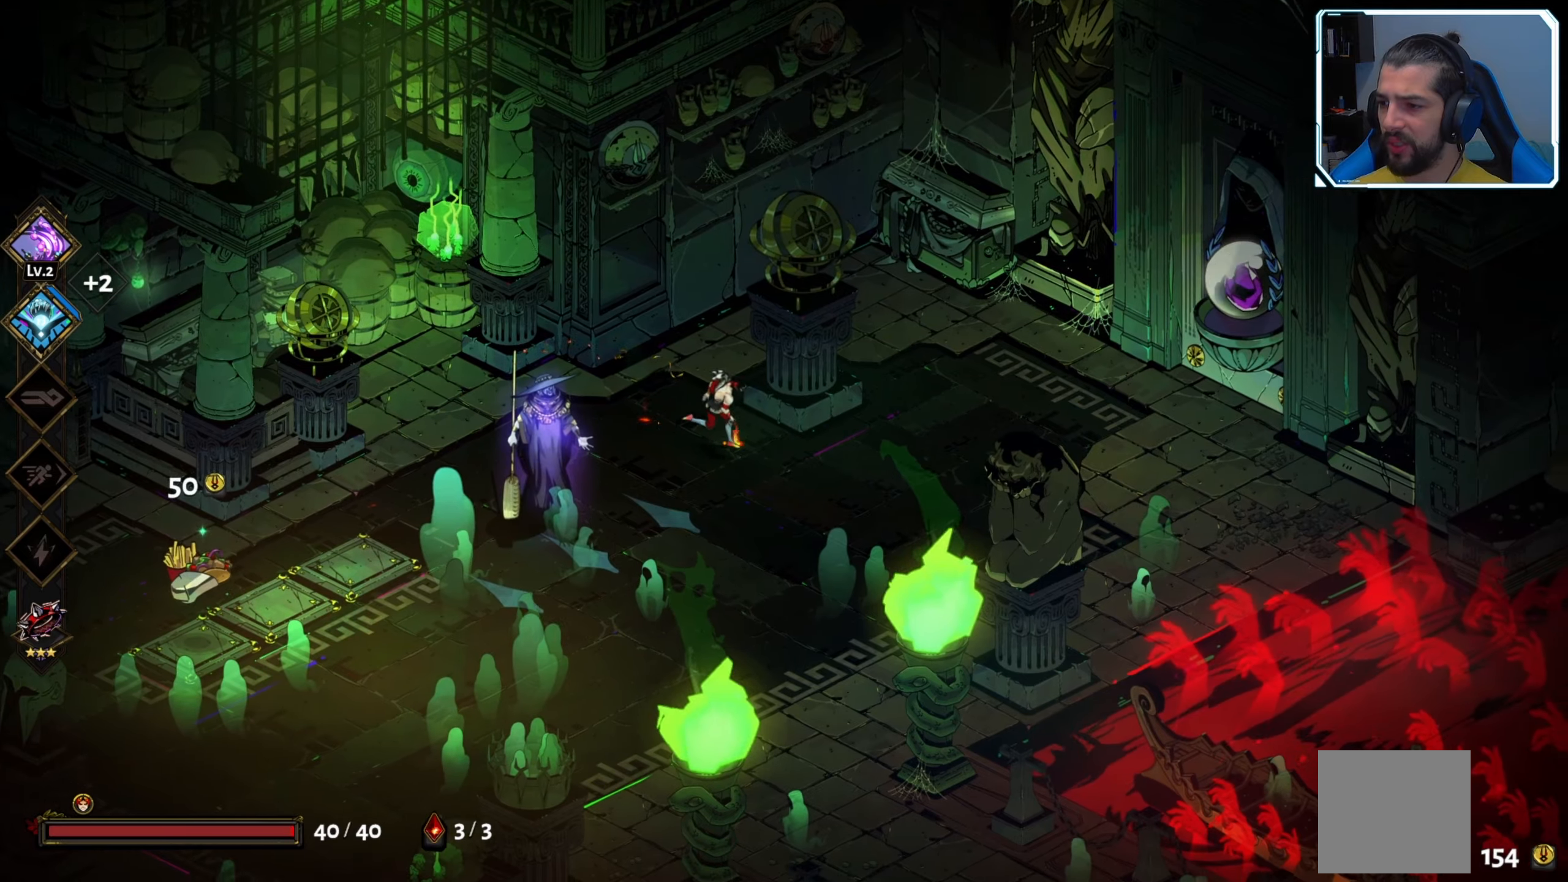
{"buttons": [], "left_stick": "right", "right_stick": "center", "events": []}
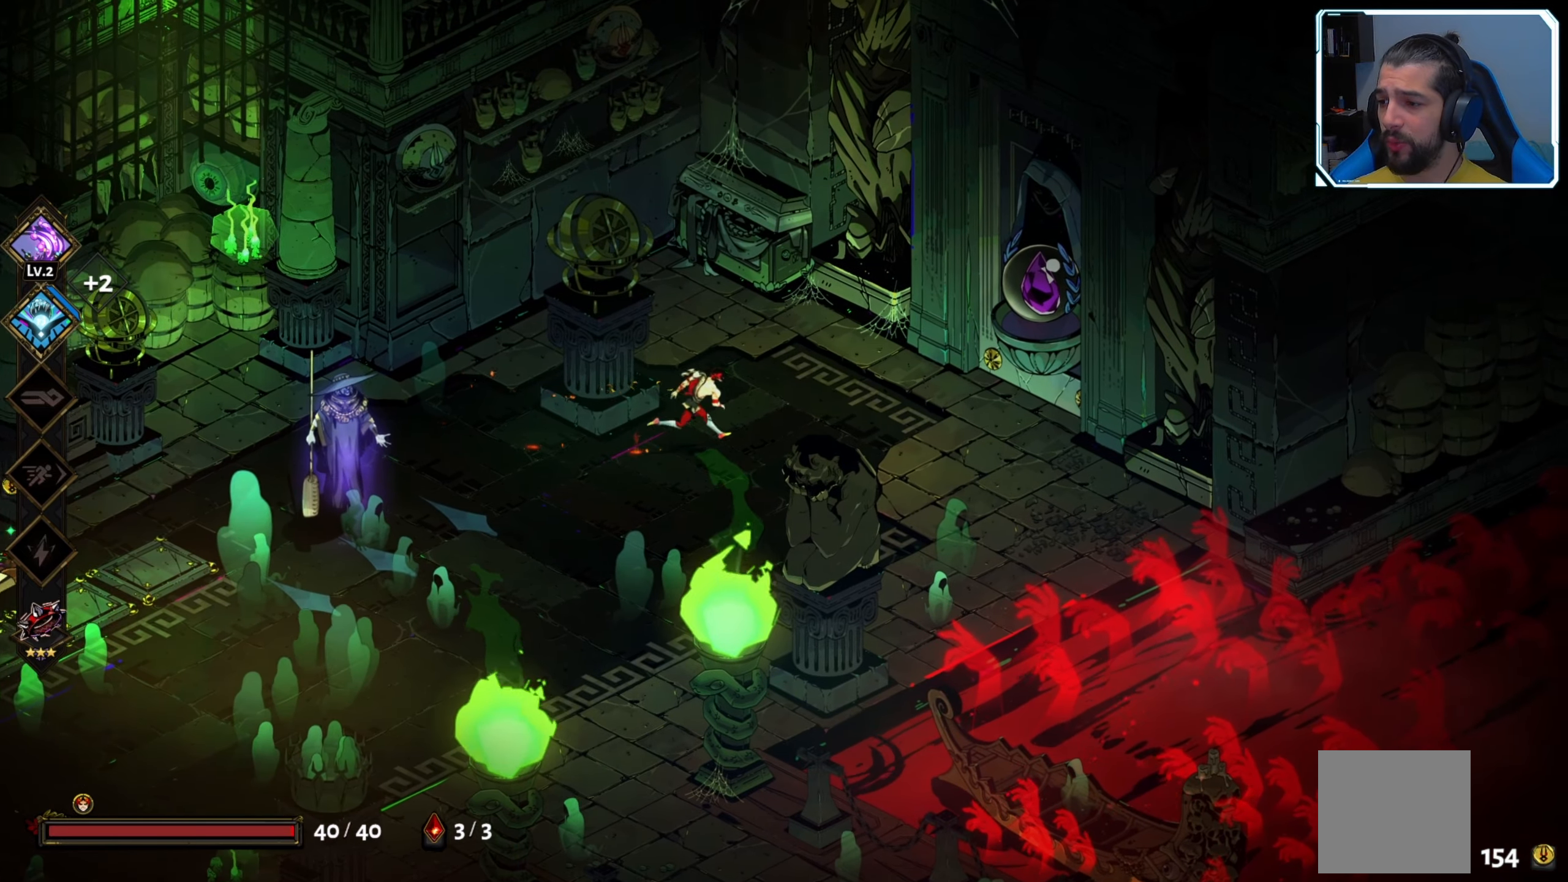
{"buttons": [], "left_stick": "right", "right_stick": "center", "events": []}
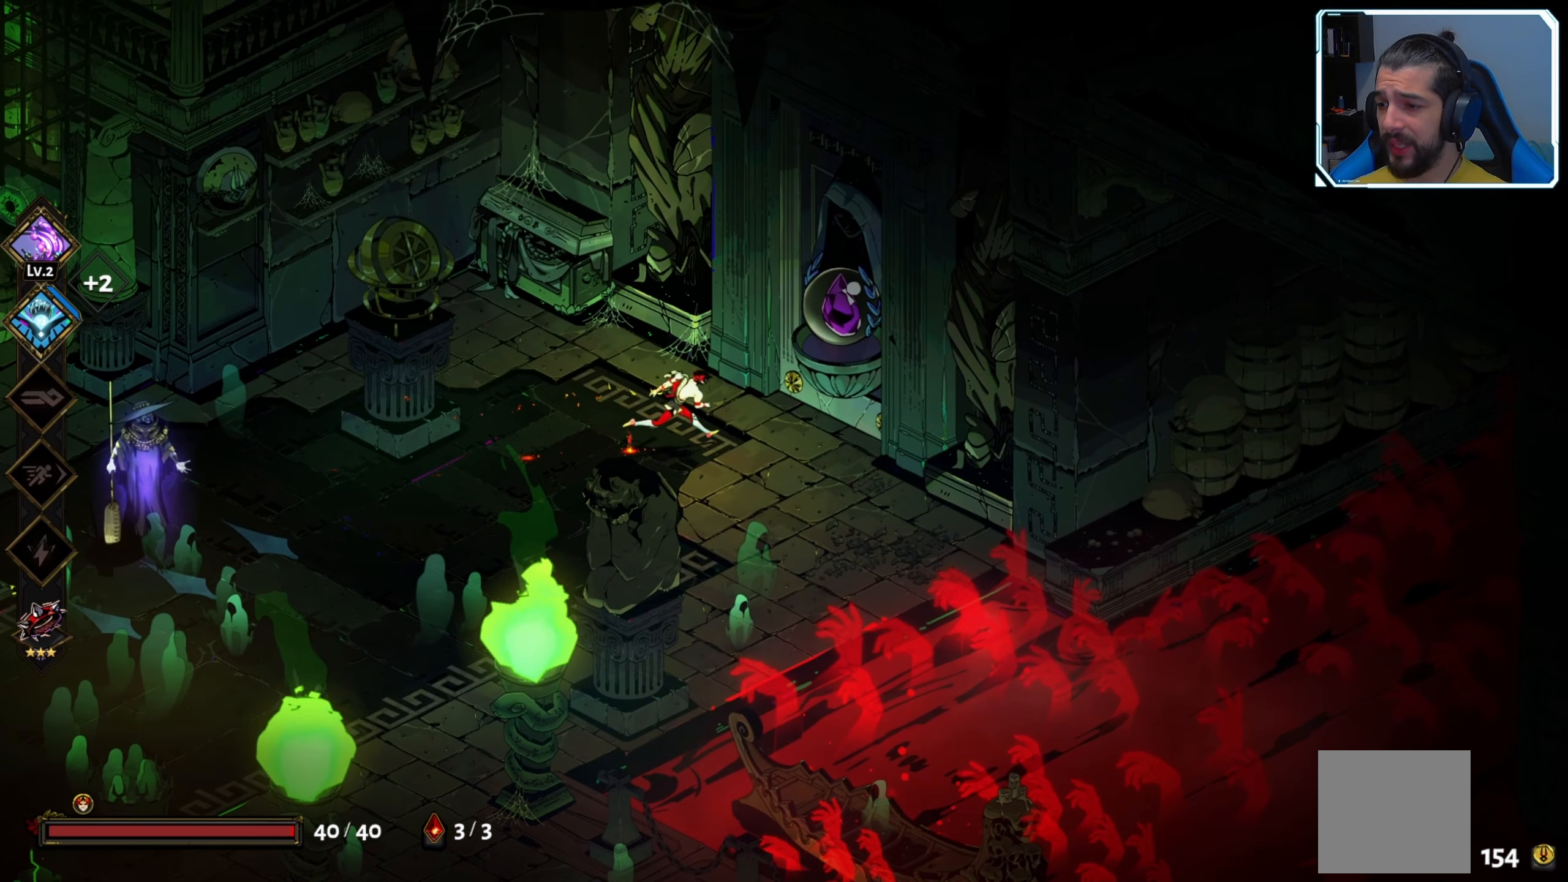
{"buttons": [], "left_stick": "center", "right_stick": "center", "events": [[250, "left_stick", "up-right"], [383, "left_stick", "center"]]}
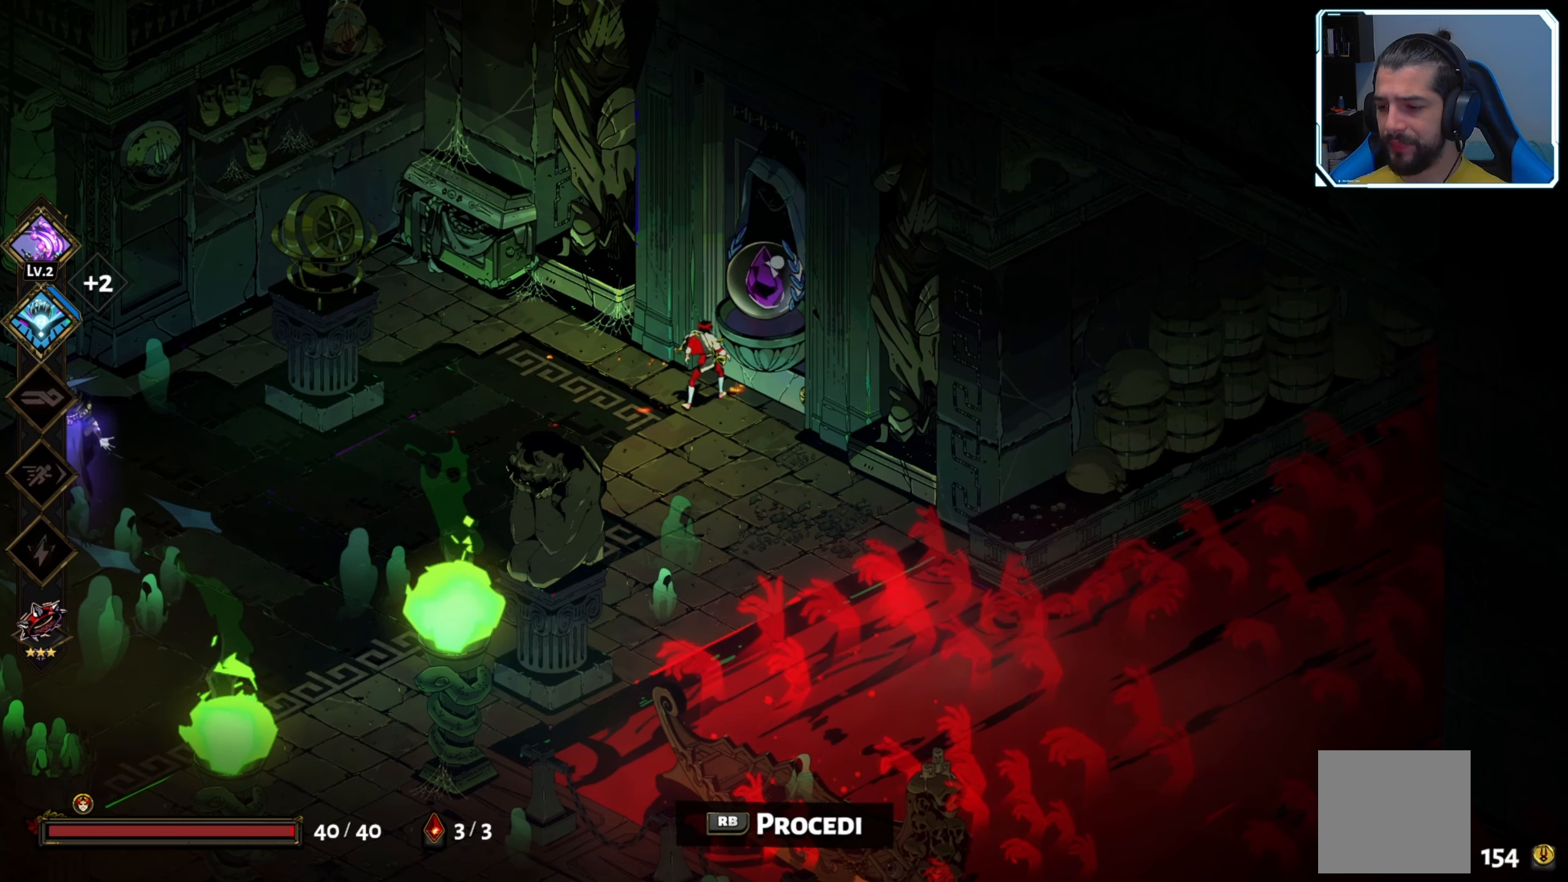
{"buttons": [], "left_stick": "center", "right_stick": "center", "events": [[67, "R1", "down"], [100, "R1", "up"]]}
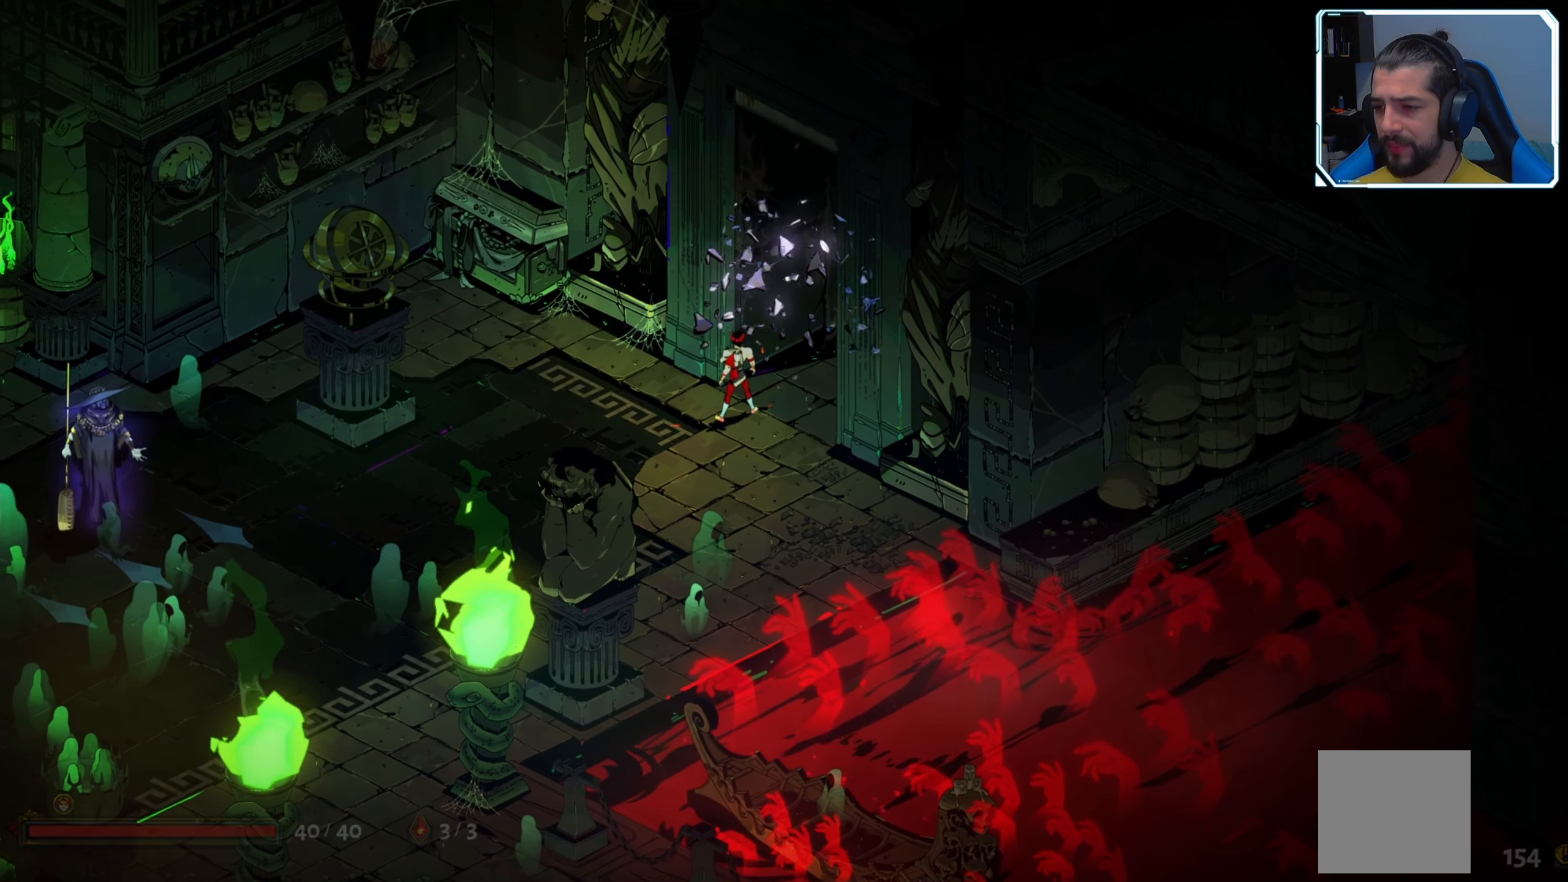
{"buttons": [], "left_stick": "center", "right_stick": "center", "events": []}
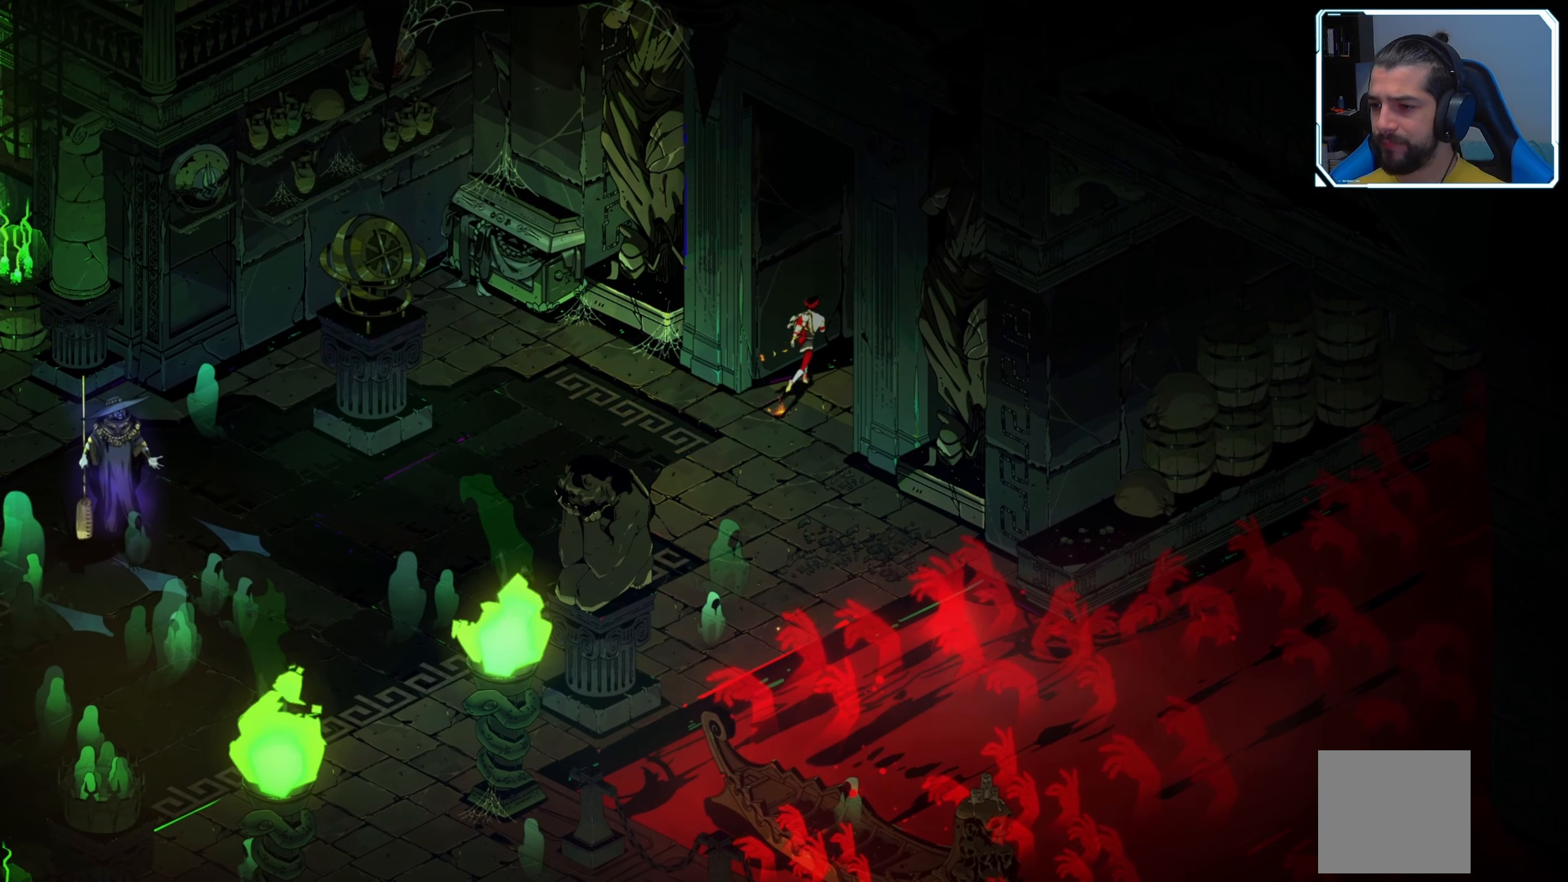
{"buttons": [], "left_stick": "center", "right_stick": "center", "events": []}
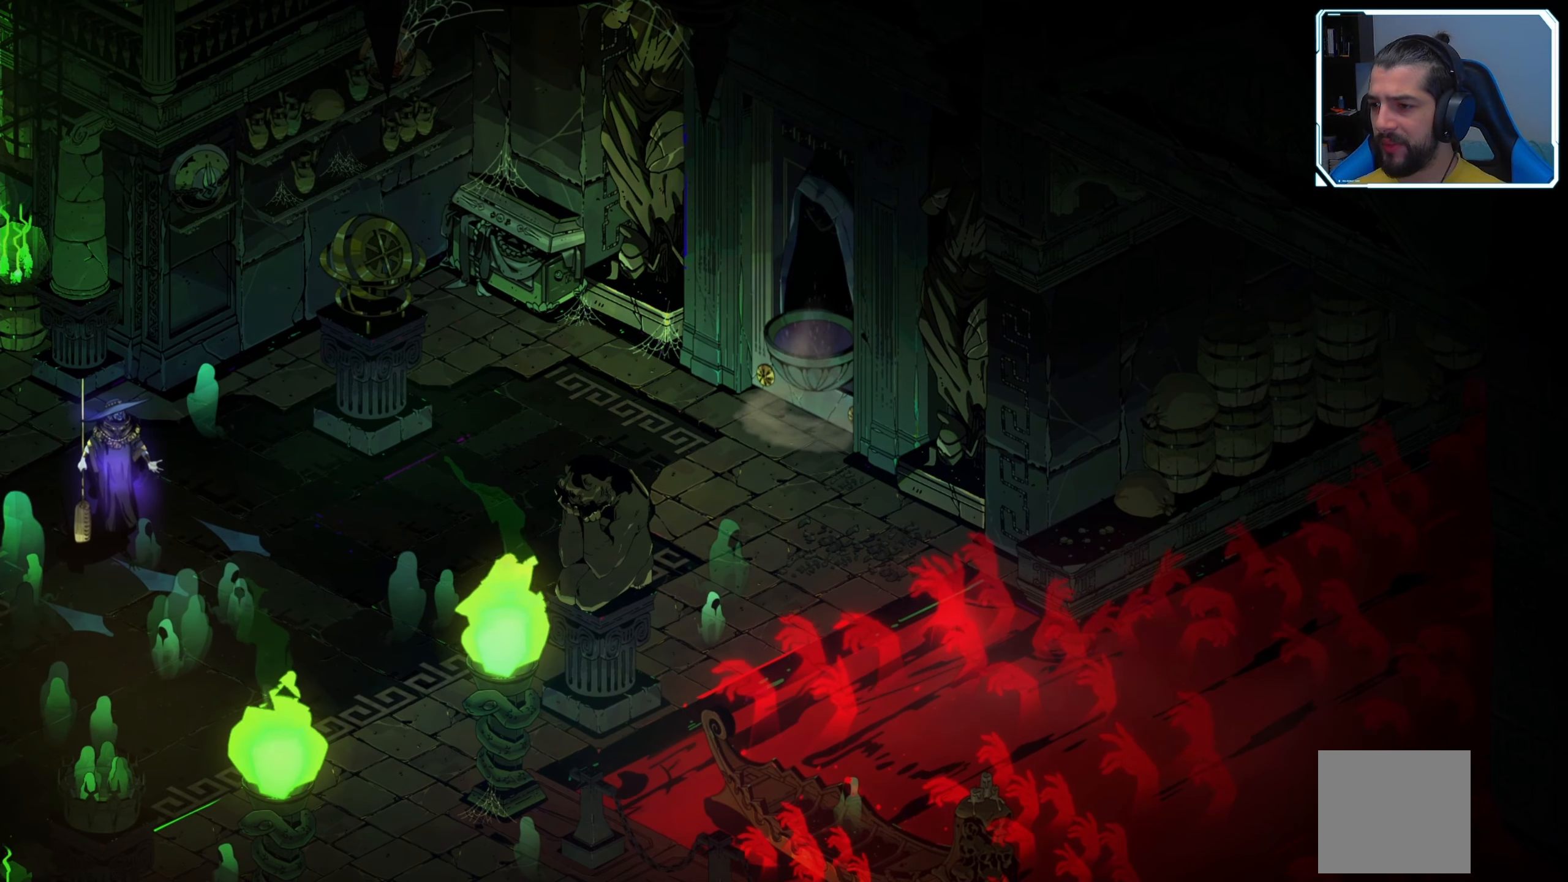
{"buttons": [], "left_stick": "center", "right_stick": "center", "events": []}
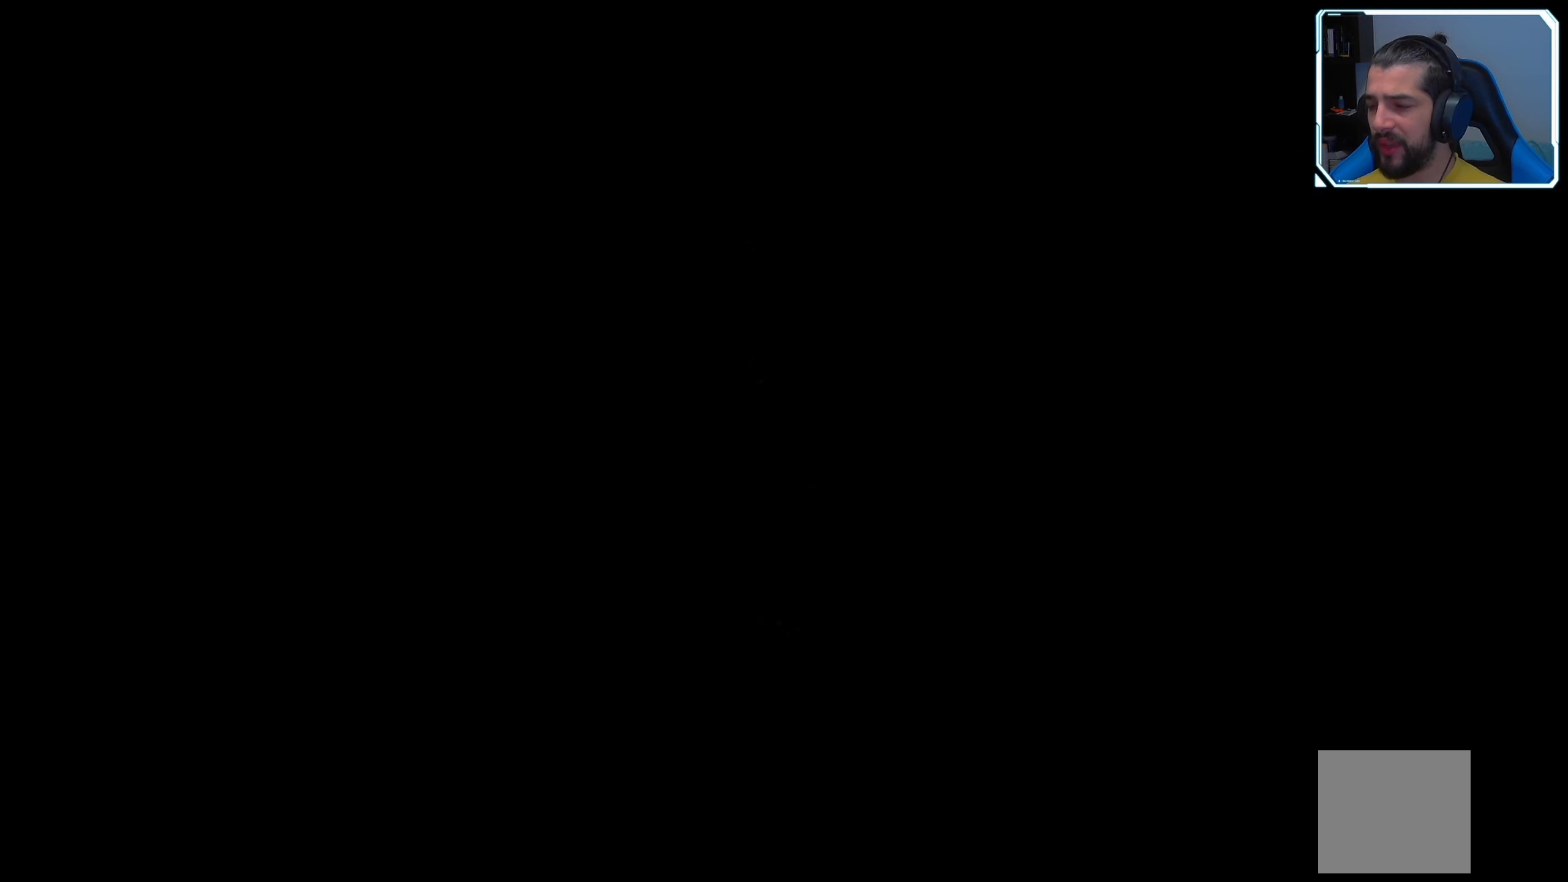
{"buttons": [], "left_stick": "center", "right_stick": "center", "events": []}
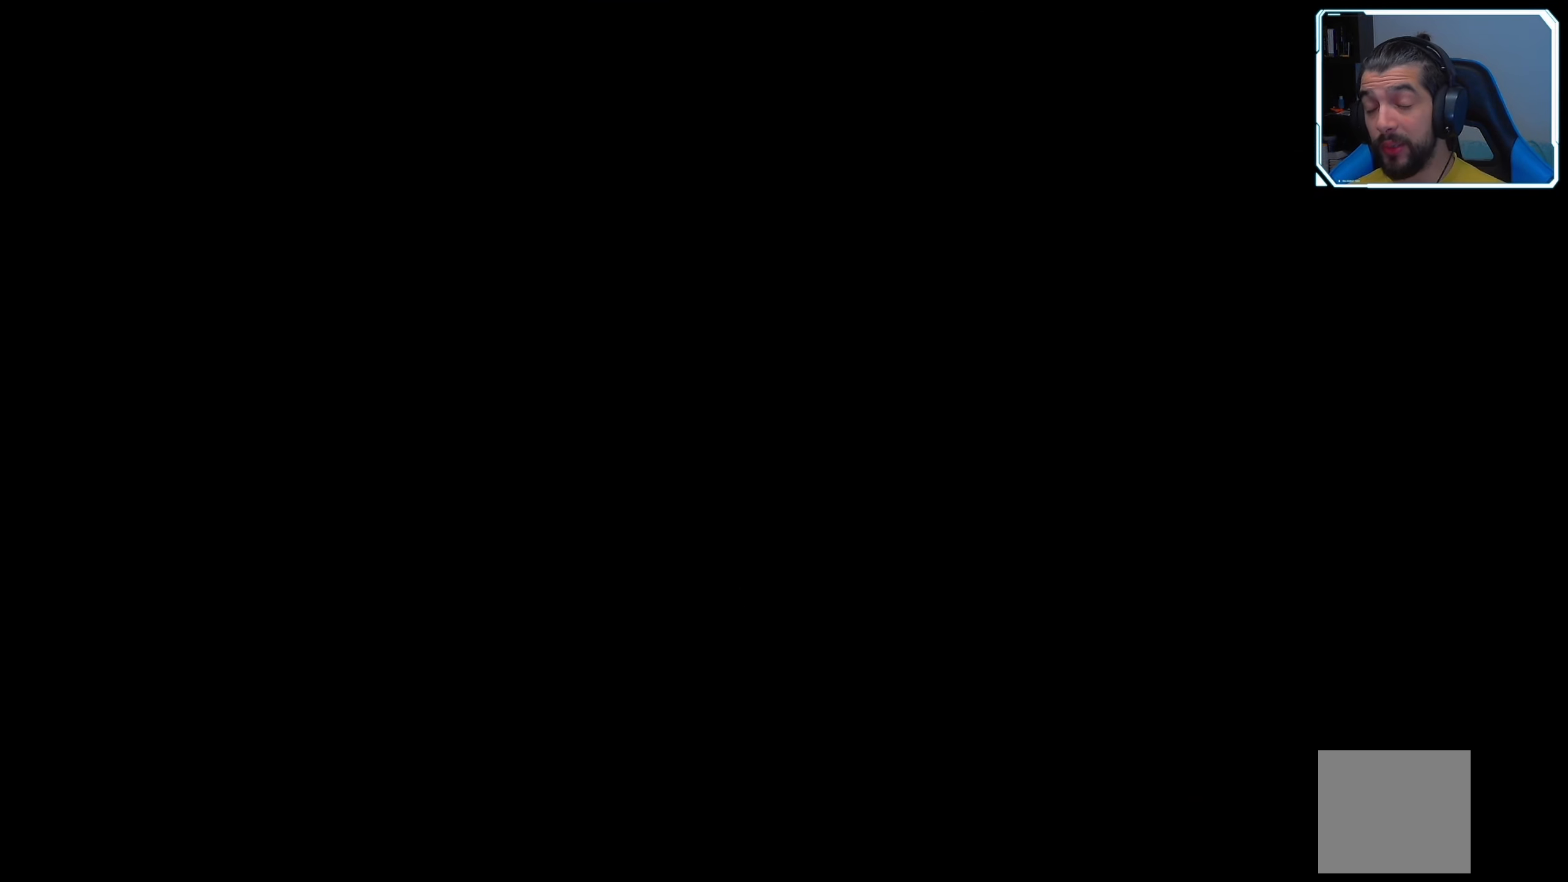
{"buttons": [], "left_stick": "center", "right_stick": "center", "events": []}